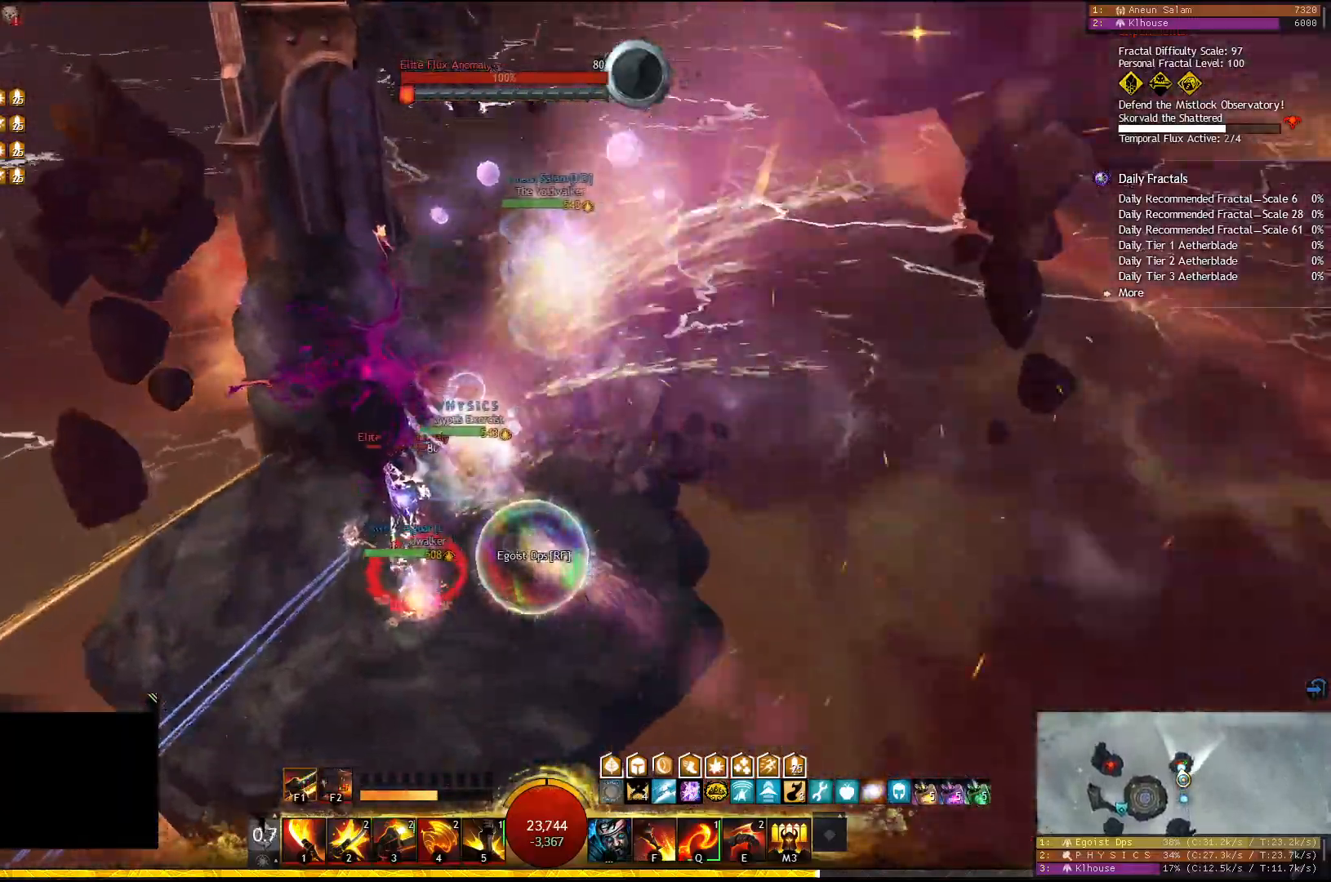
Gameplay with keyboard; each line is a JSON object with the keys held at the frame after it. "events" lists presses ("down") and releases ("up") of "1", "2", "3", "4", "5", "a", "d", "e", "f", "f1", "f2", "f3", "f4", "f5", "q", "s", "shift" and "w" between this image and that frame as [ms after this image, input, new state], when the widget could be followed in between. No other keys are recorded. Mouse input is not recorded.
{"keys": [], "events": []}
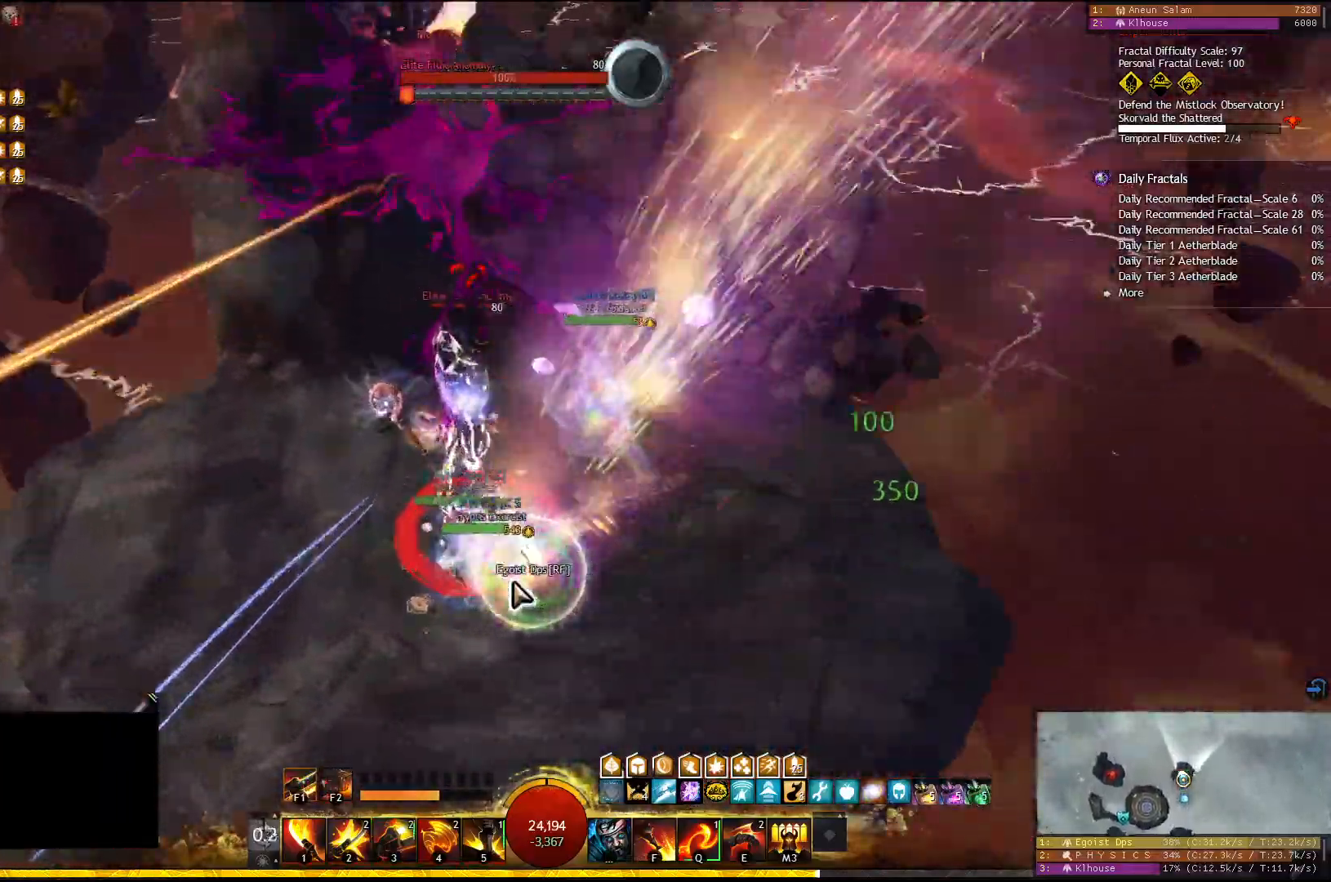
{"keys": [], "events": [[50, "2", "down"], [117, "2", "up"], [167, "2", "down"], [250, "2", "up"], [283, "2", "down"], [400, "2", "up"]]}
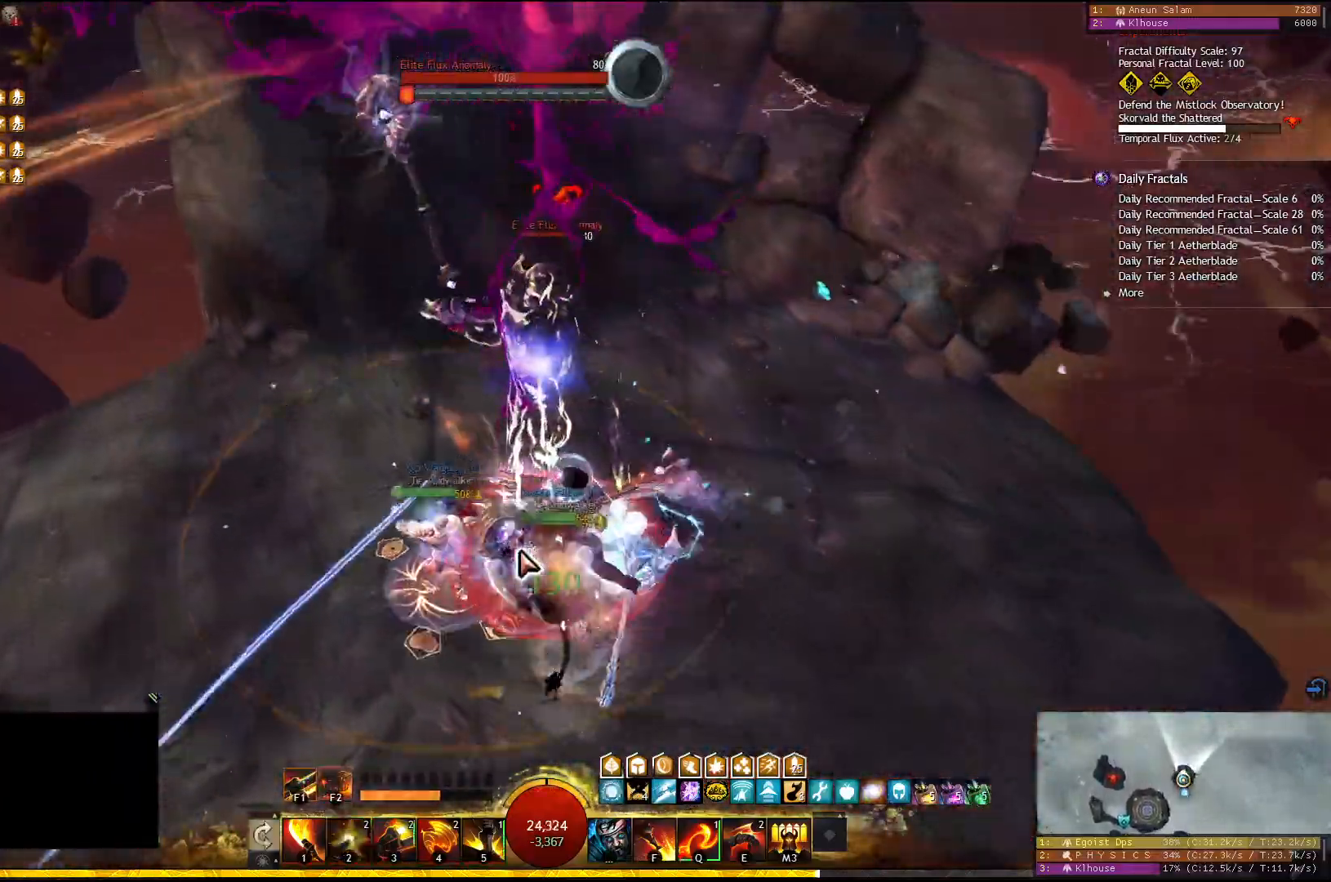
{"keys": ["4"], "events": [[150, "4", "down"], [300, "4", "up"], [317, "4", "down"], [400, "4", "up"], [450, "4", "down"]]}
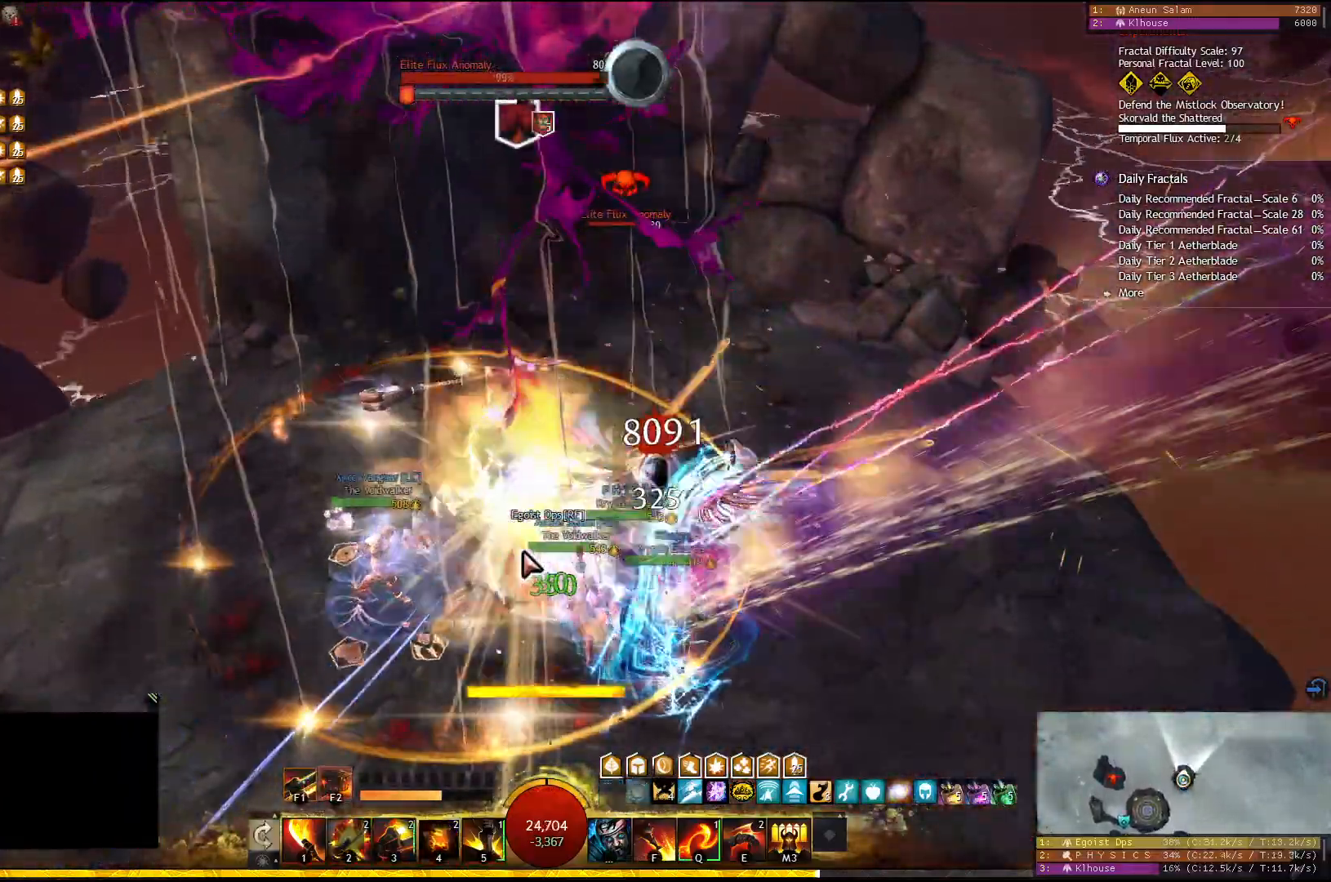
{"keys": [], "events": [[217, "4", "up"], [383, "f1", "down"], [483, "f1", "up"]]}
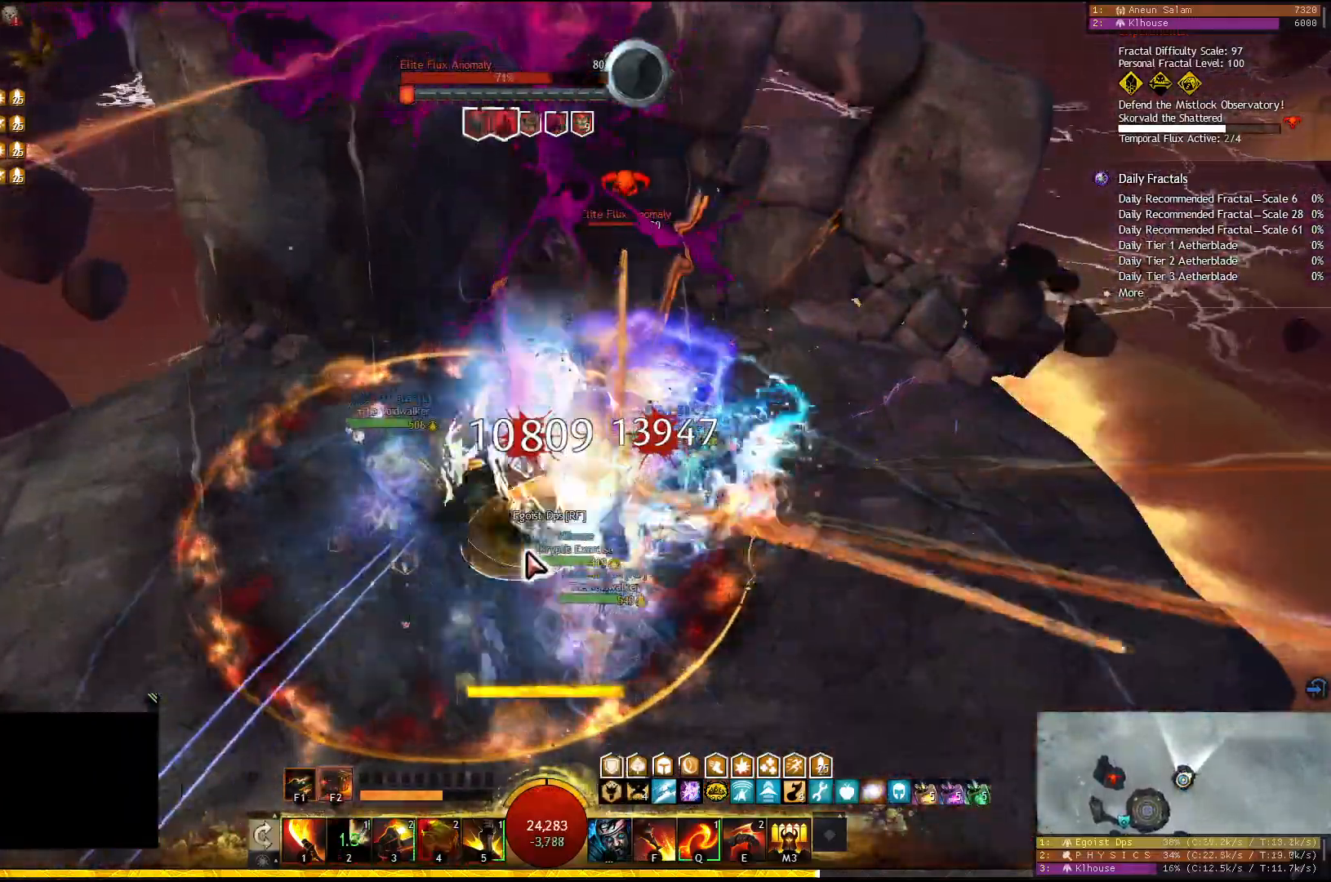
{"keys": ["1"], "events": [[67, "1", "down"], [233, "w", "down"], [367, "1", "up"], [400, "w", "up"], [433, "1", "down"]]}
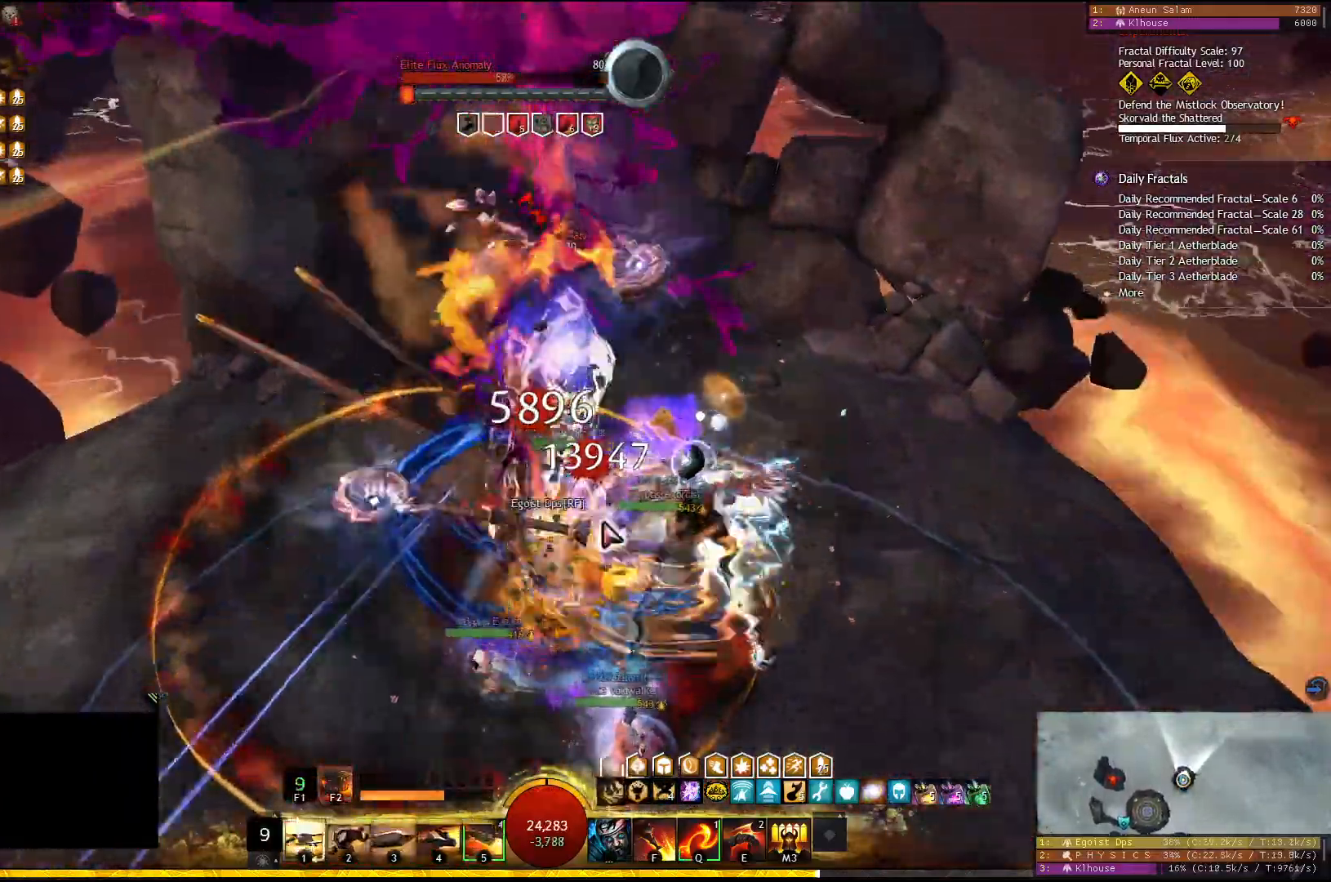
{"keys": [], "events": [[50, "1", "up"], [133, "1", "down"], [233, "1", "up"]]}
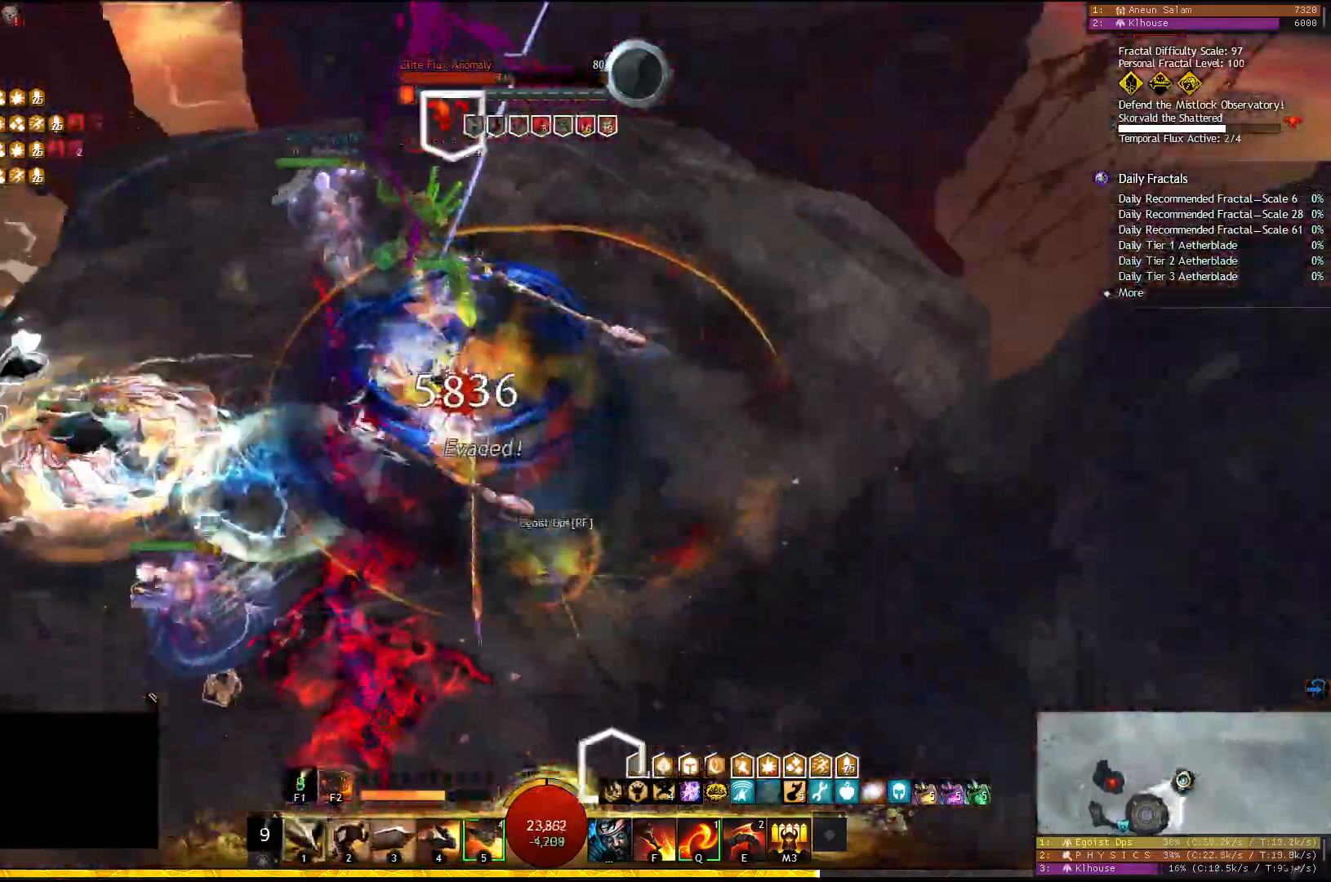
{"keys": ["1"], "events": [[33, "1", "down"]]}
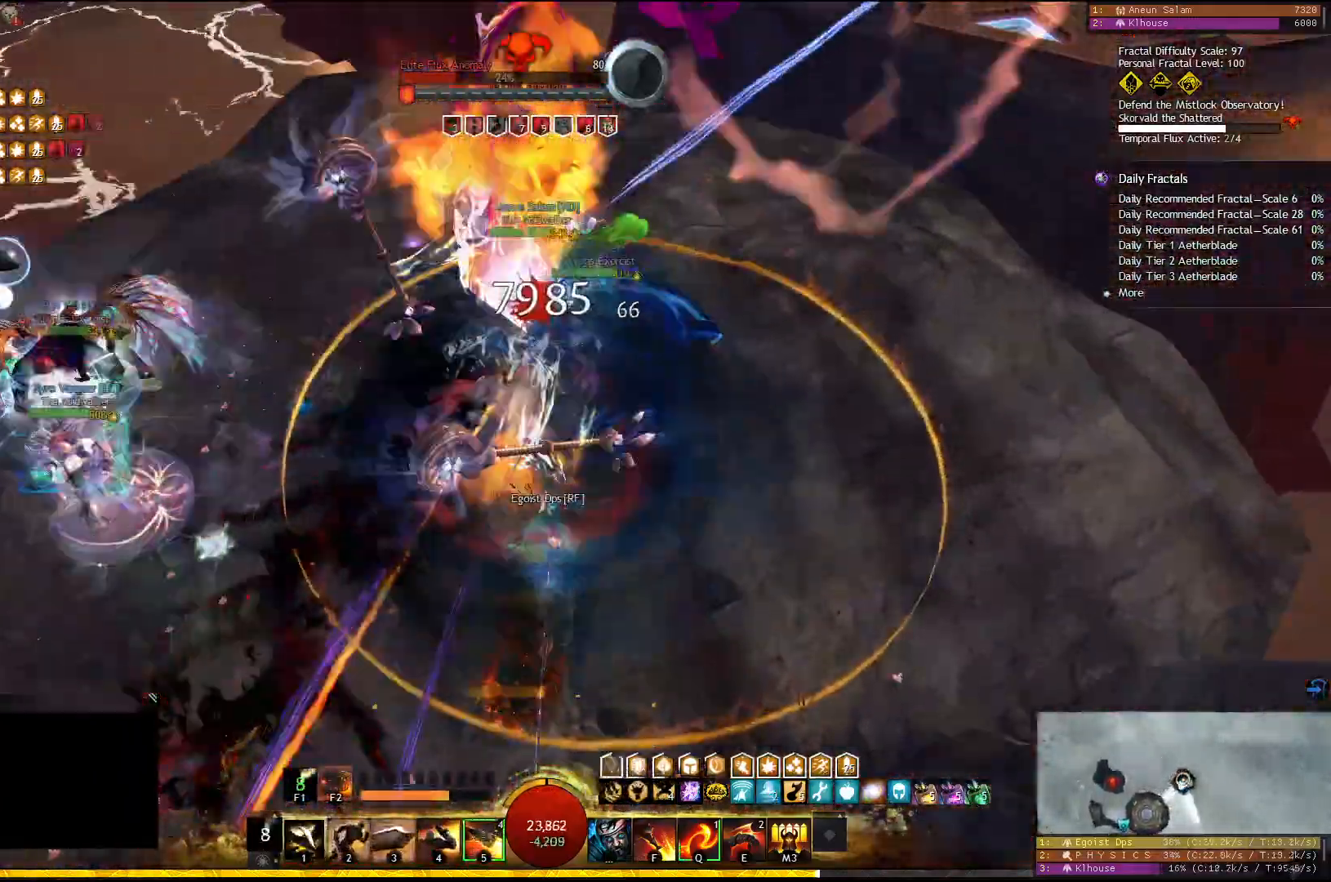
{"keys": ["1"], "events": []}
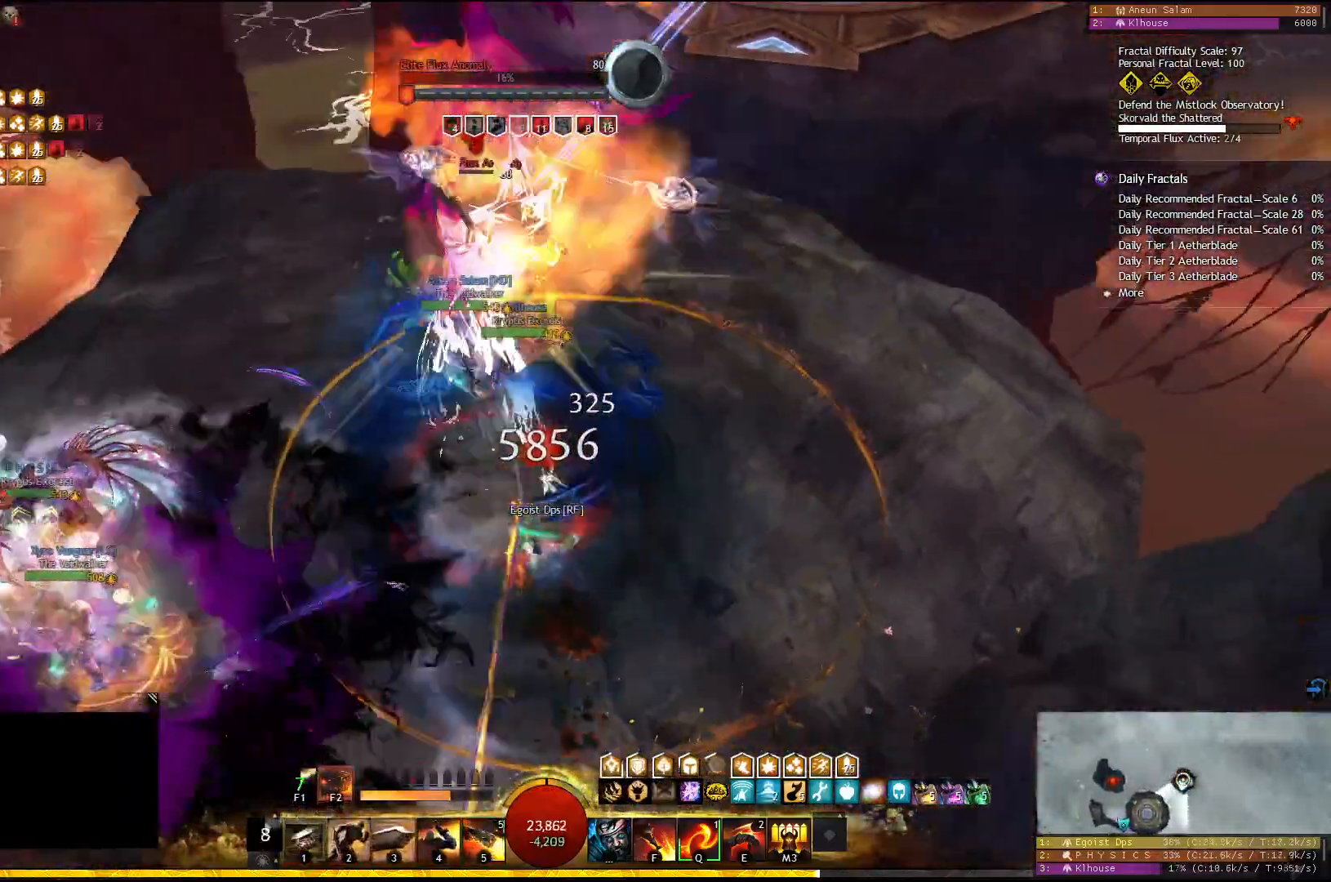
{"keys": ["1"], "events": []}
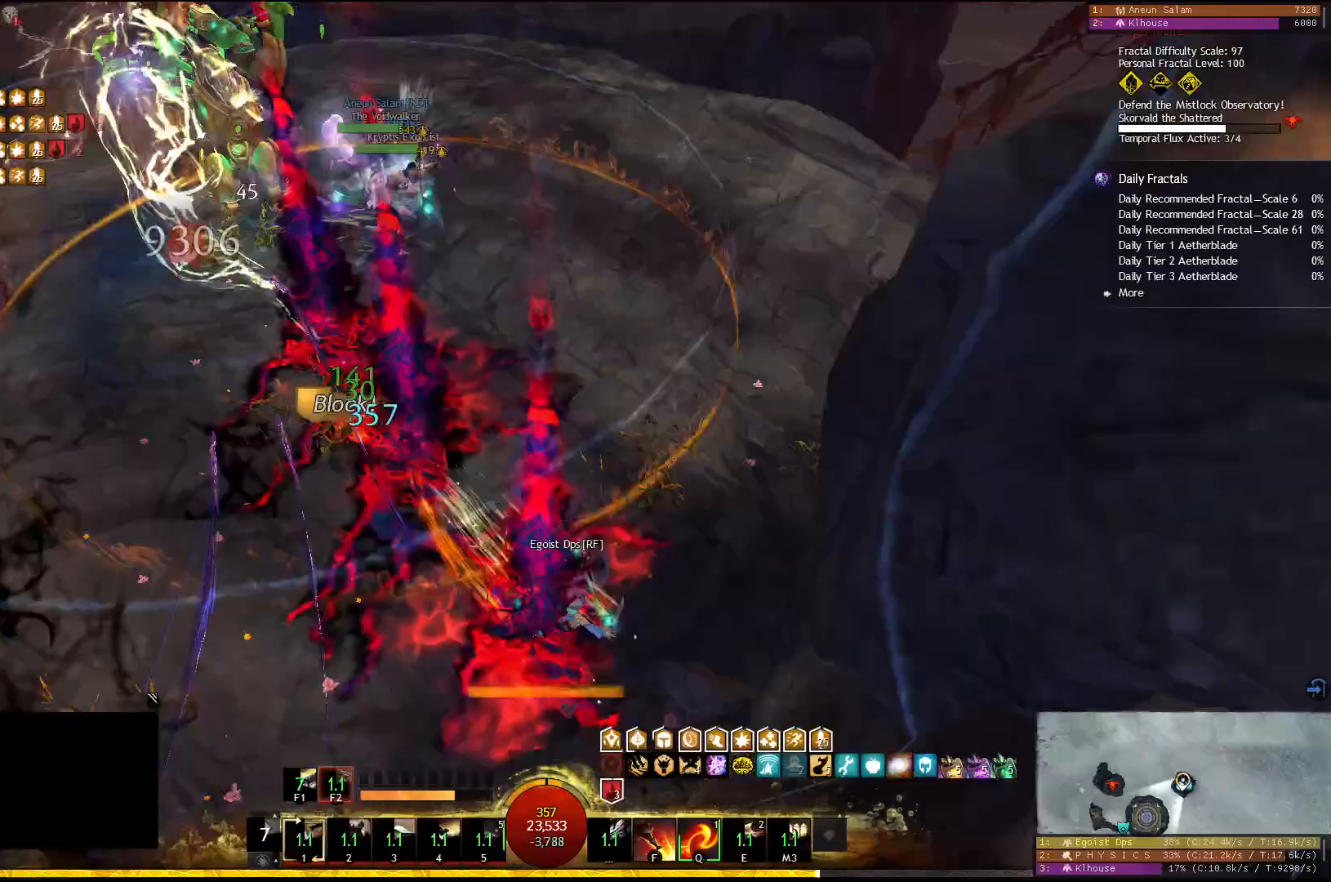
{"keys": [], "events": [[183, "1", "up"]]}
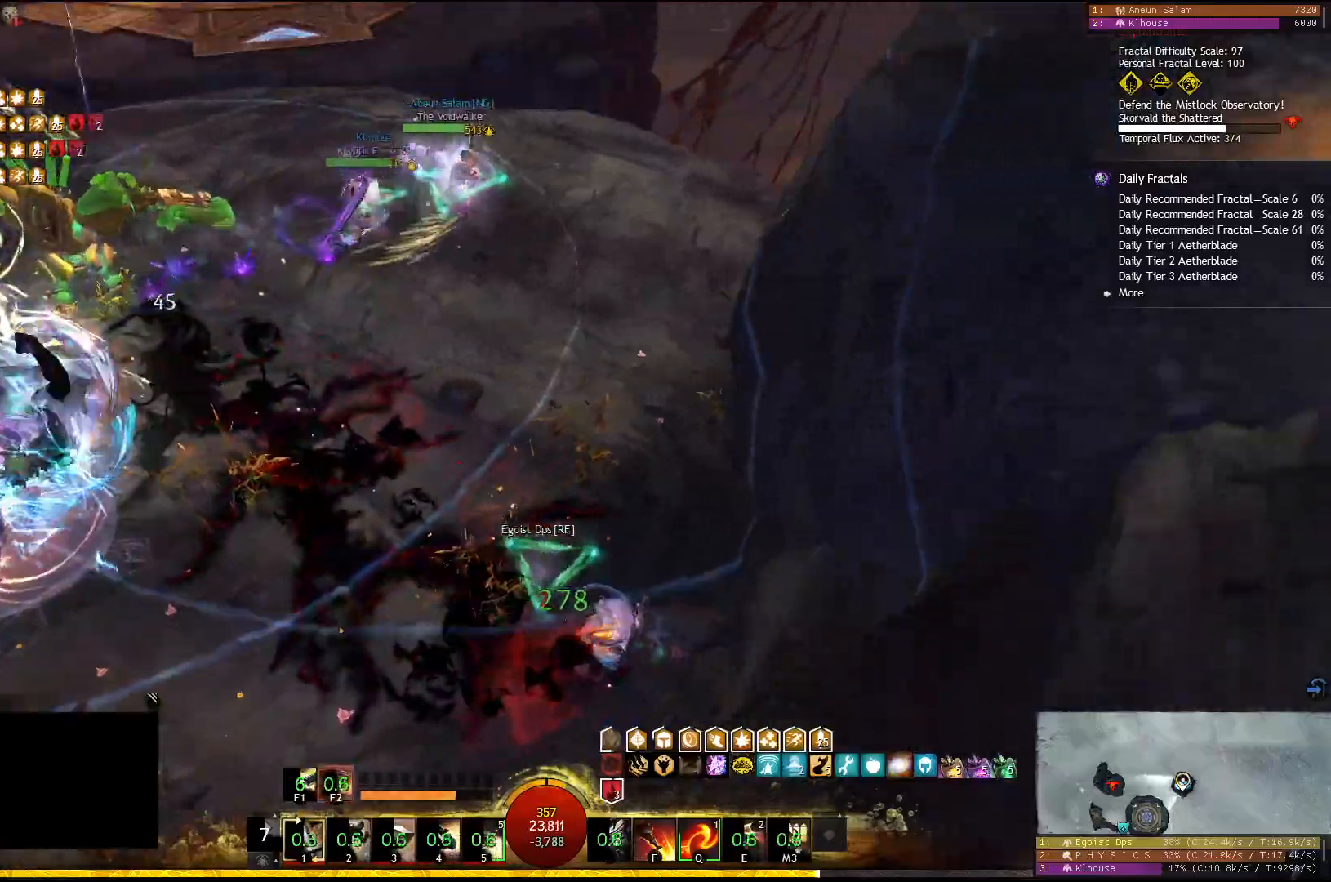
{"keys": ["a", "w"], "events": [[100, "w", "down"], [250, "a", "down"]]}
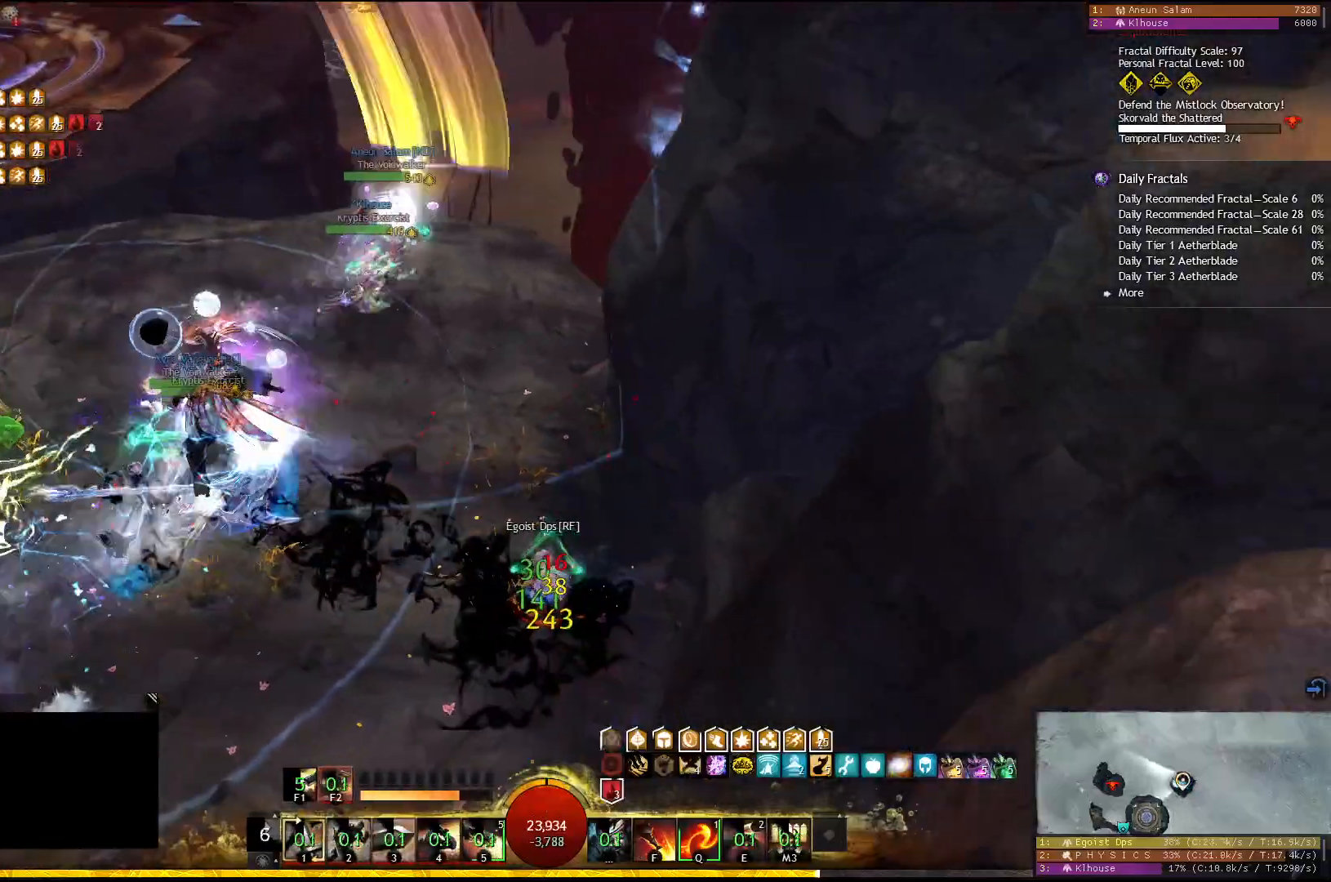
{"keys": [], "events": [[233, "w", "up"], [317, "a", "up"]]}
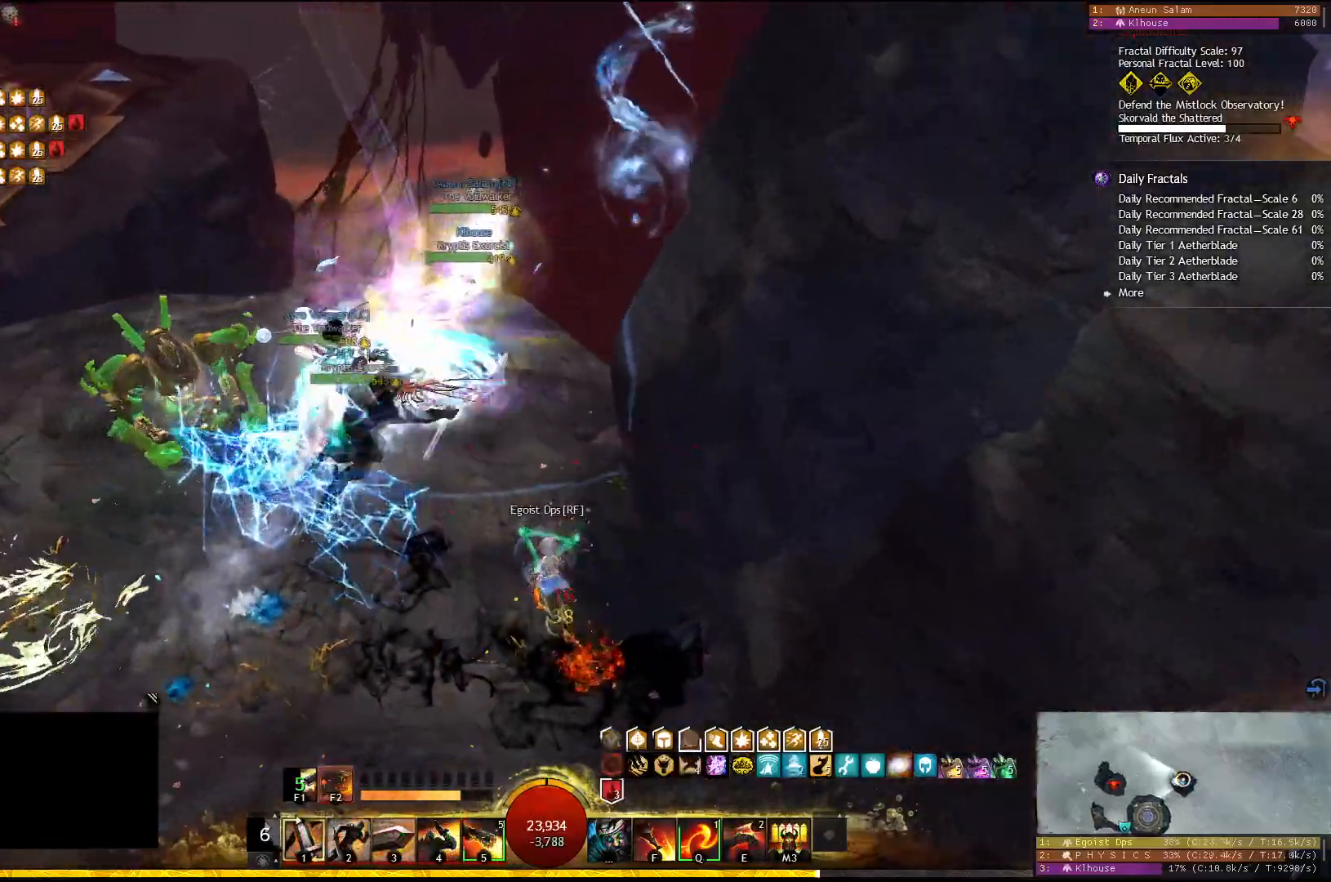
{"keys": [], "events": [[150, "2", "down"], [233, "2", "up"], [267, "2", "down"], [367, "2", "up"], [400, "2", "down"], [467, "2", "up"]]}
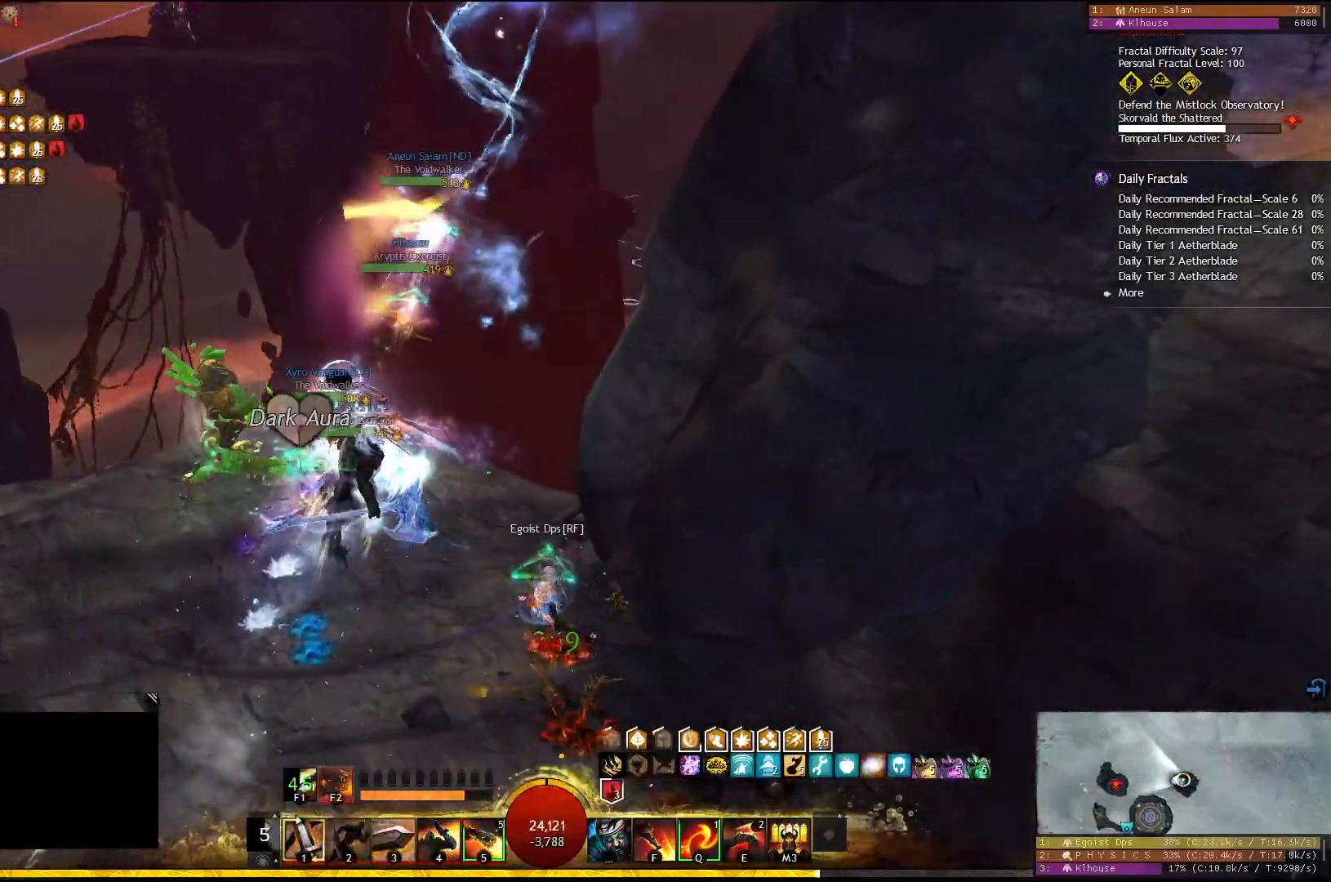
{"keys": [], "events": [[17, "2", "down"], [100, "2", "up"]]}
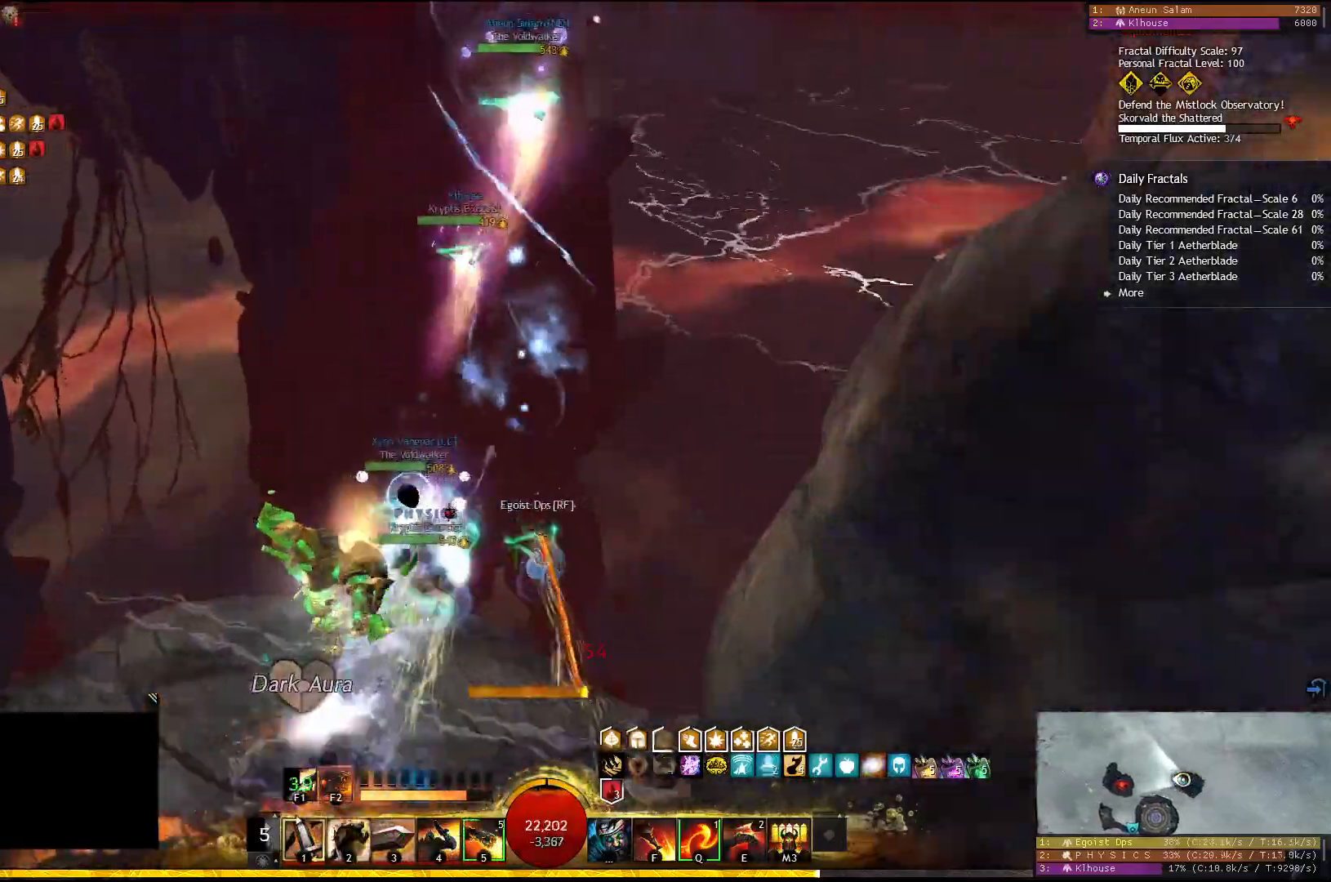
{"keys": ["w"], "events": [[267, "w", "down"]]}
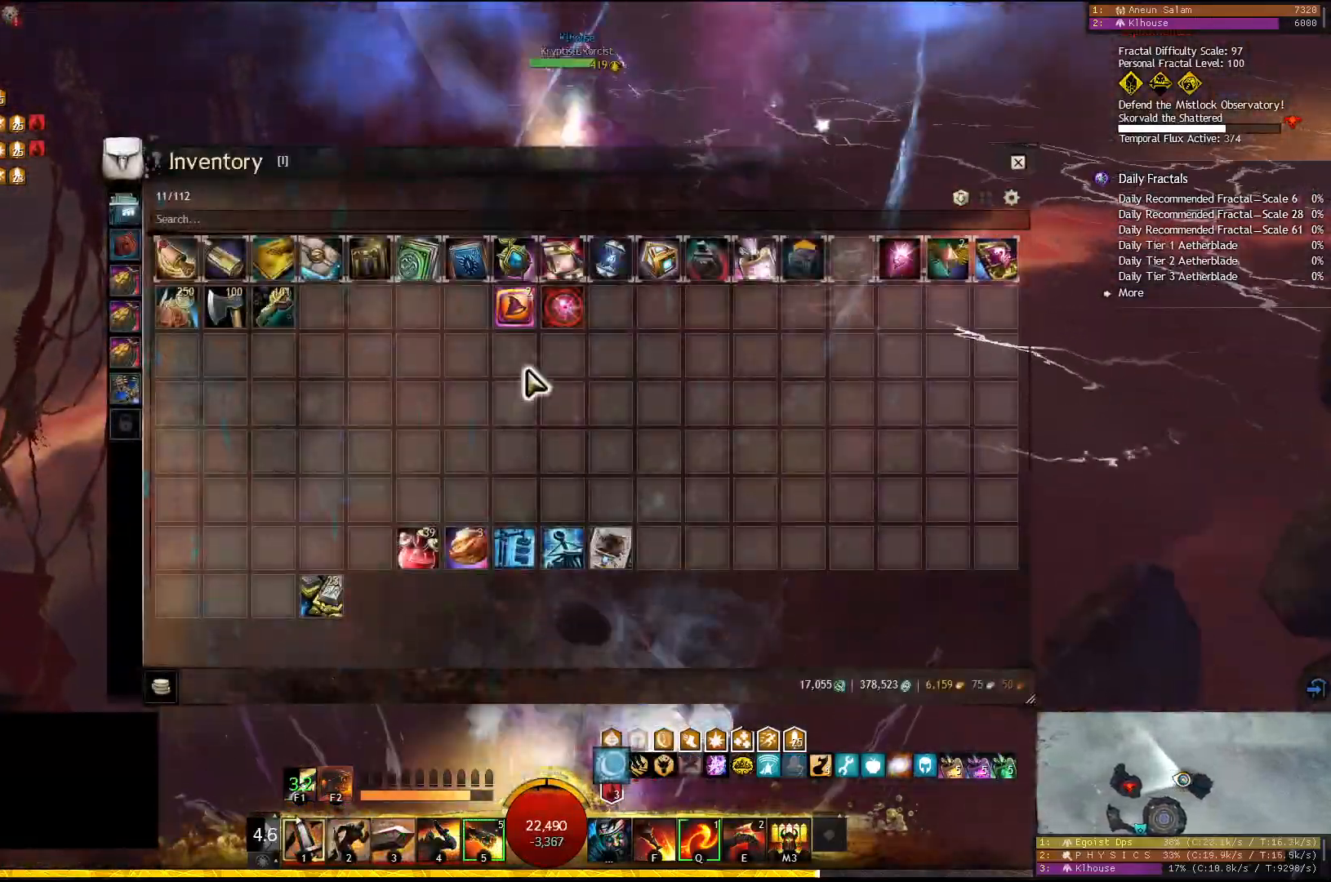
{"keys": ["a", "w"], "events": [[100, "a", "down"]]}
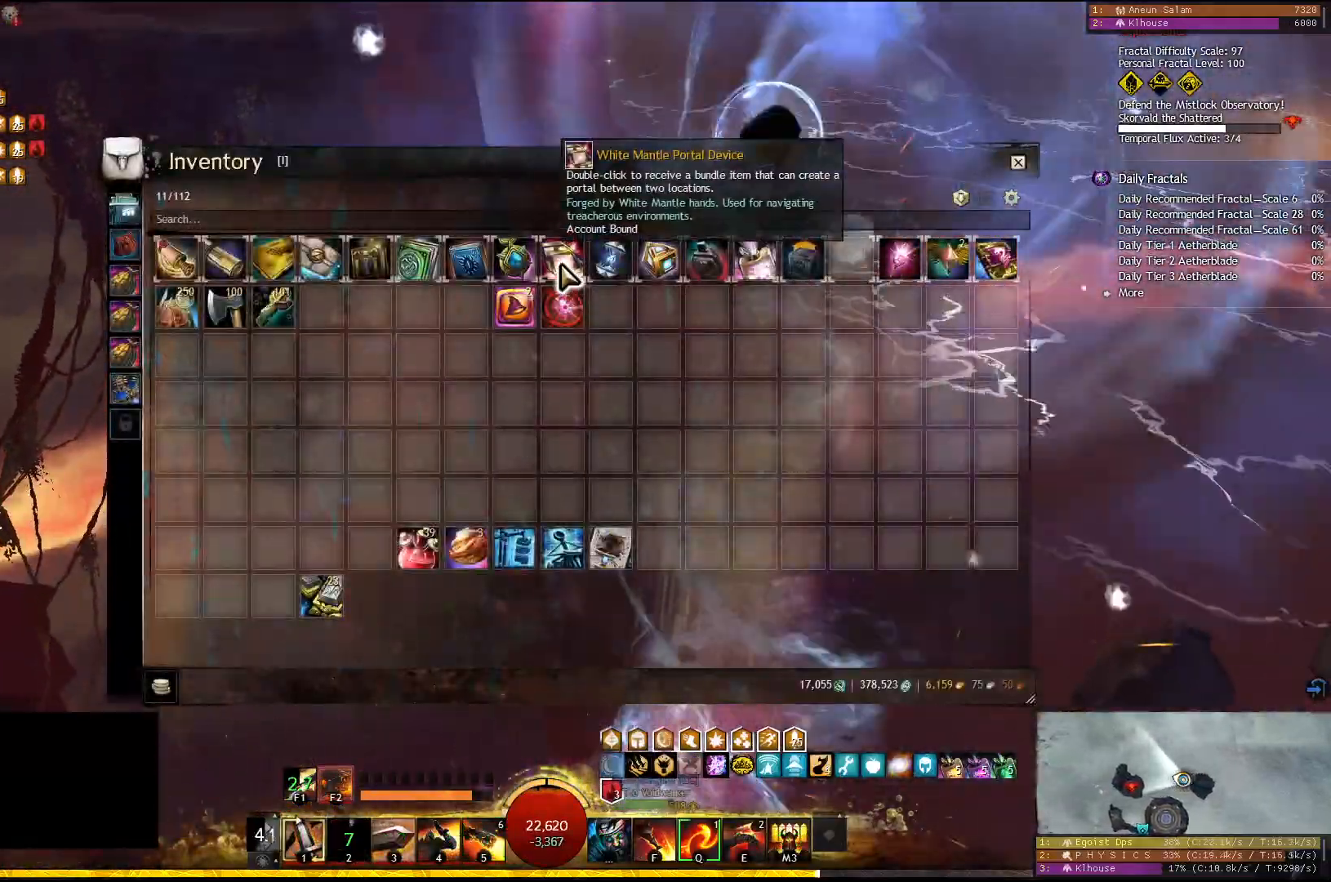
{"keys": ["w"], "events": [[483, "a", "up"]]}
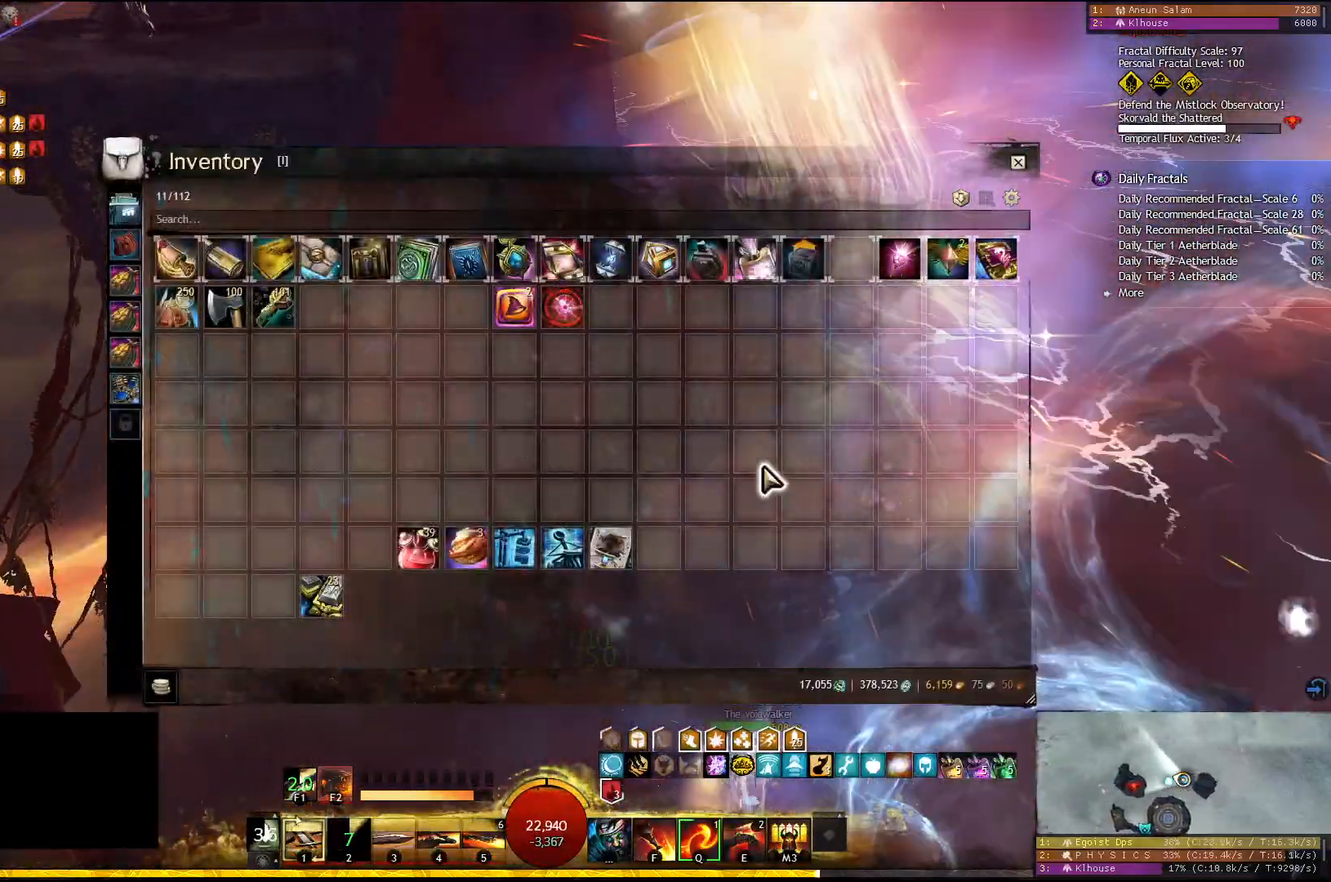
{"keys": ["w"], "events": []}
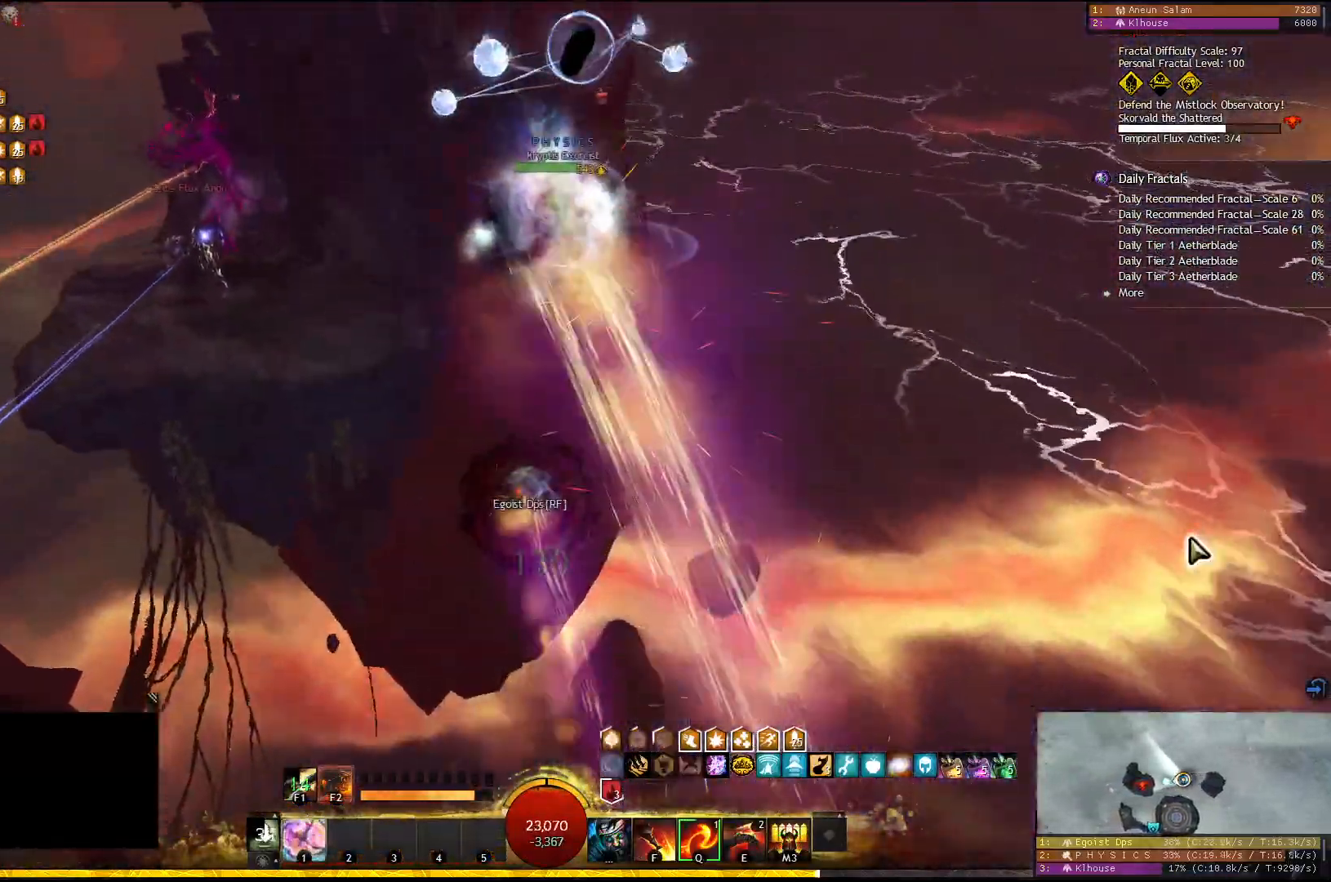
{"keys": ["w"], "events": []}
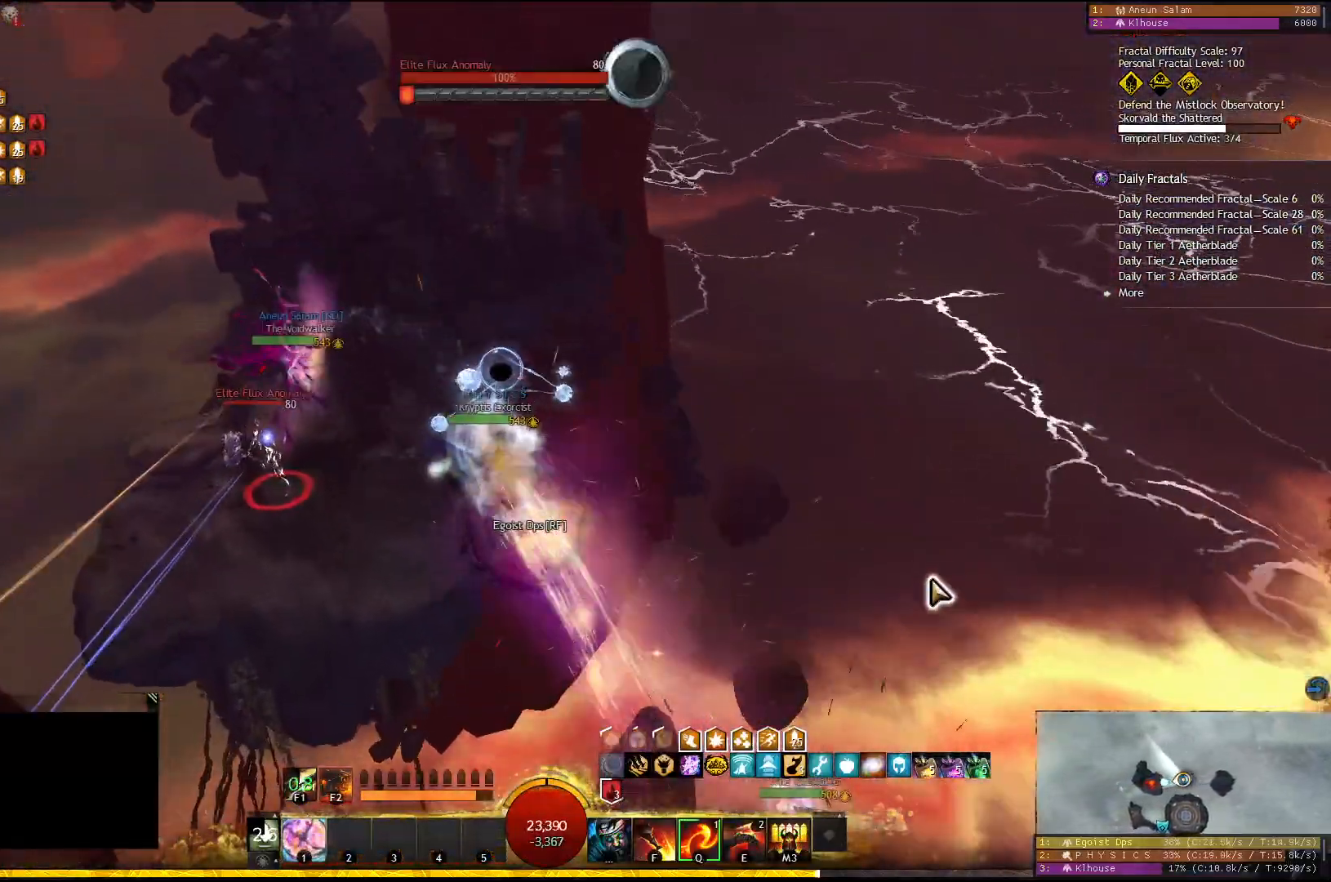
{"keys": ["w"], "events": []}
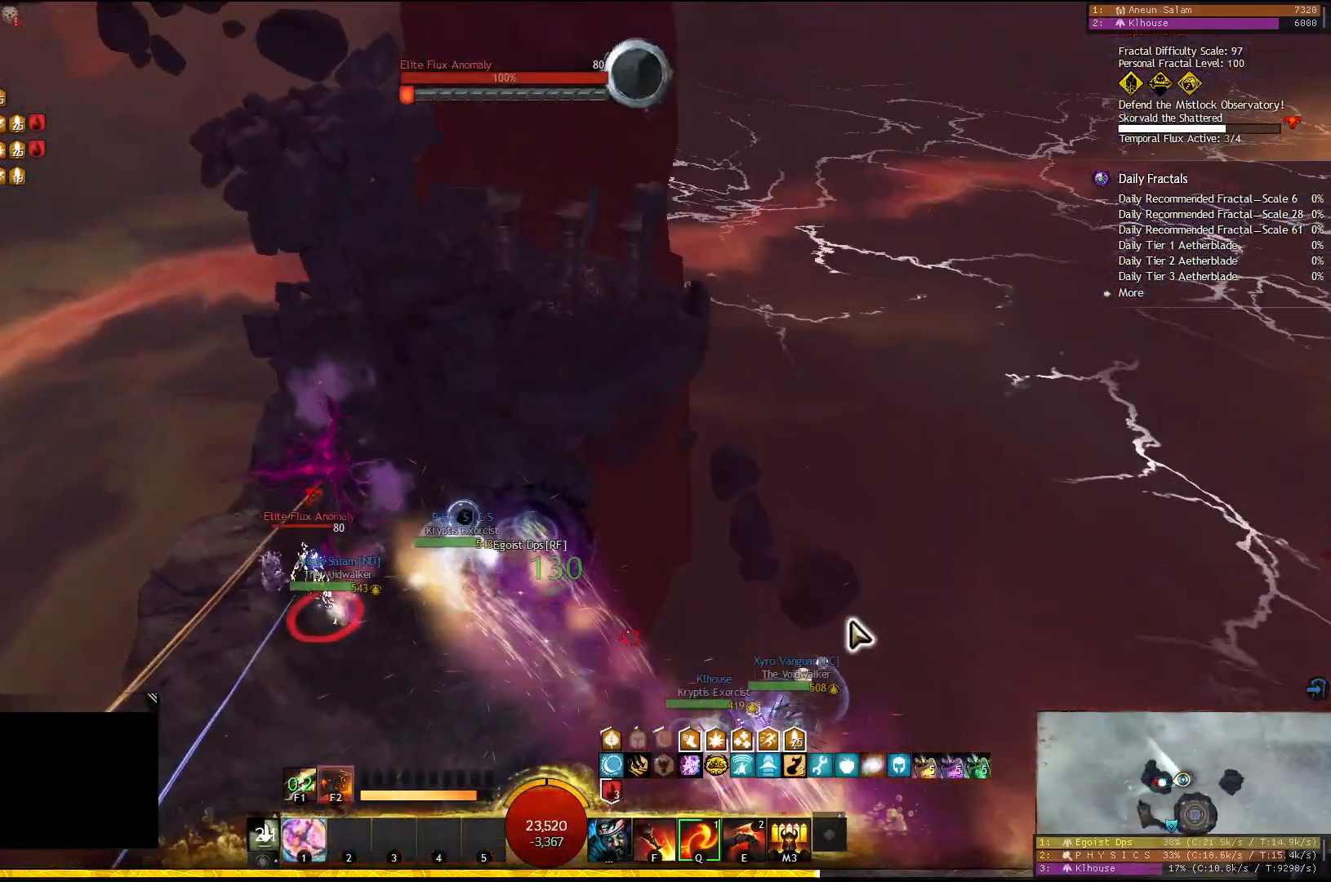
{"keys": ["w"], "events": []}
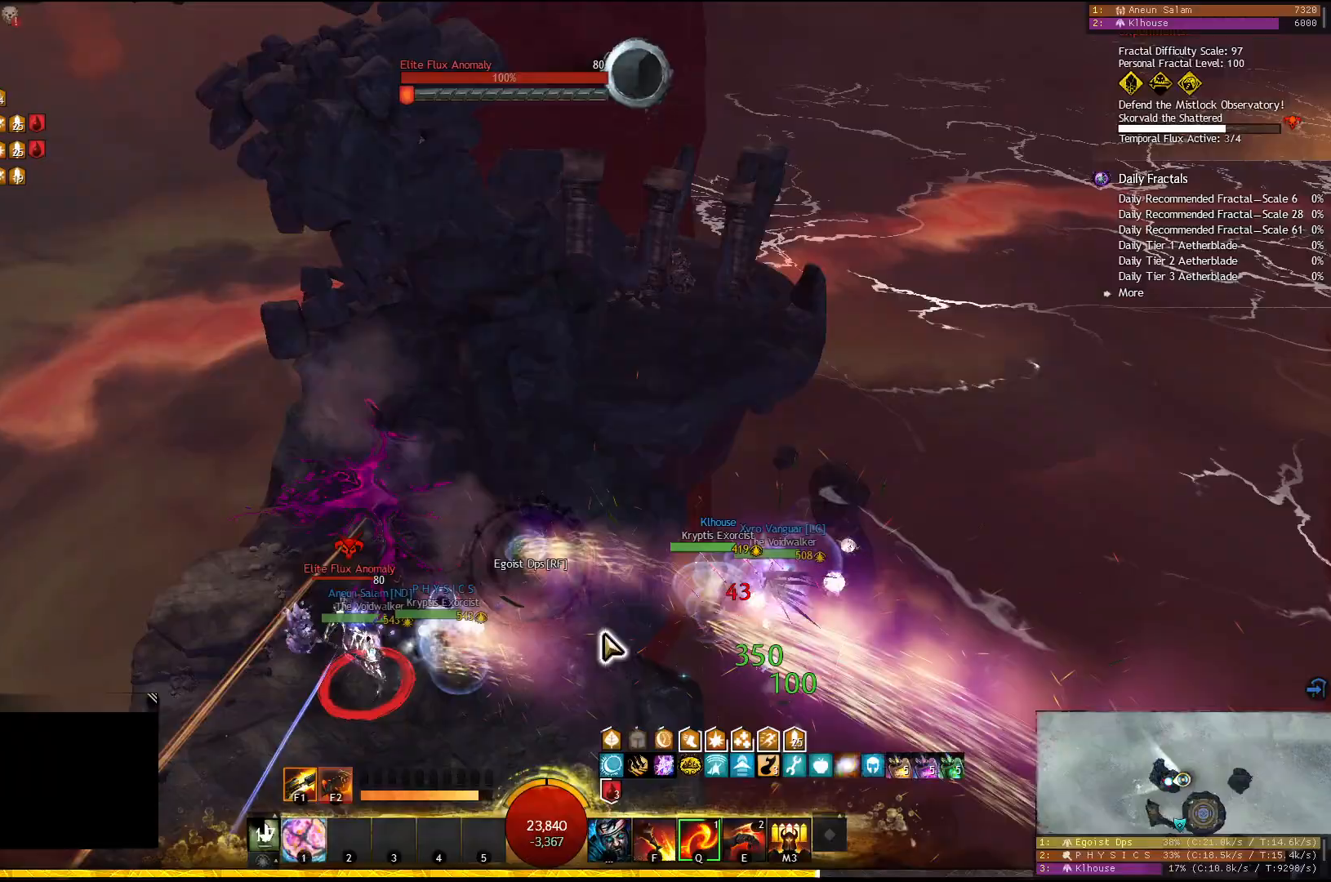
{"keys": [], "events": [[217, "w", "up"]]}
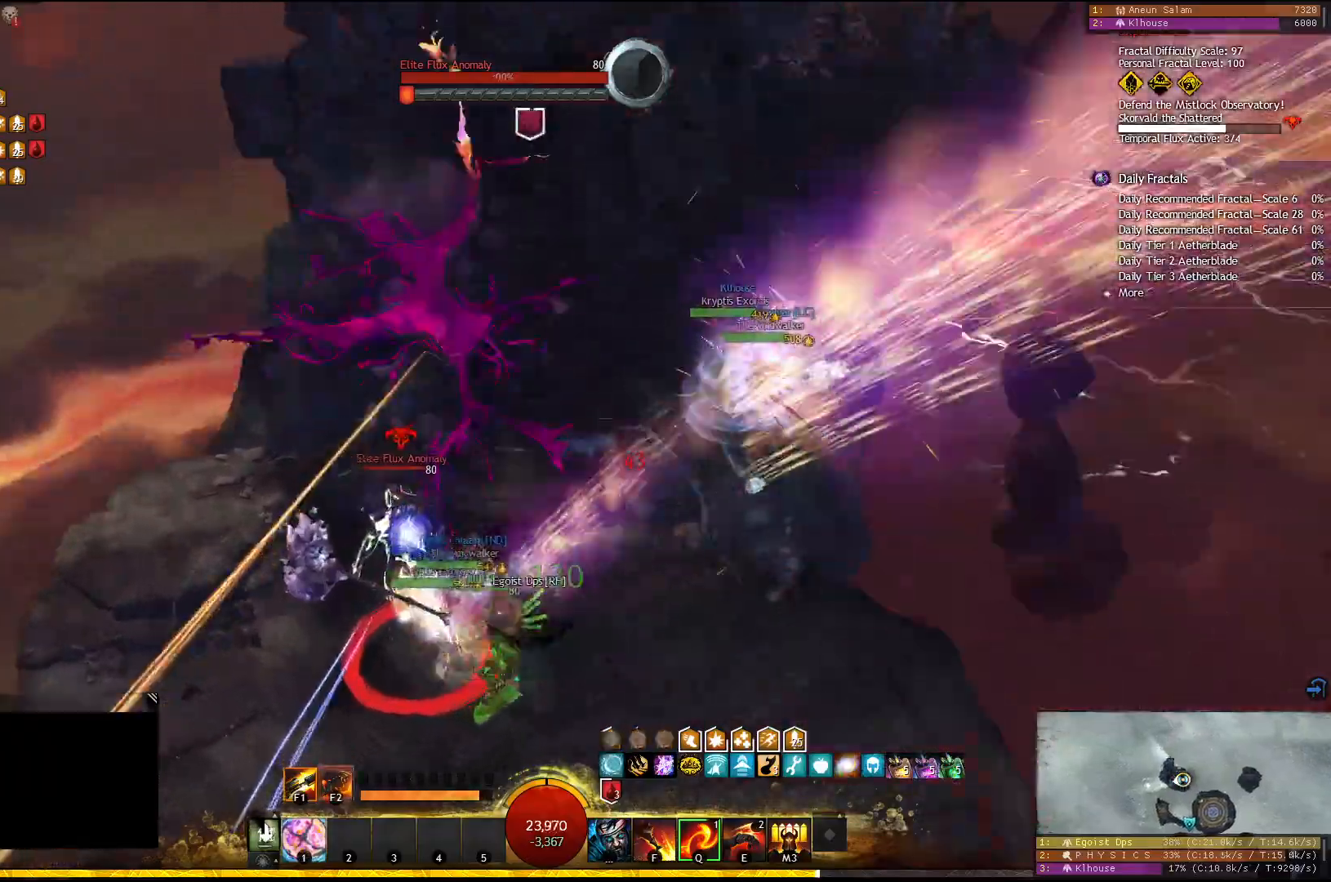
{"keys": ["1"], "events": [[250, "1", "down"], [350, "1", "up"], [383, "1", "down"], [483, "1", "up"], [500, "1", "down"]]}
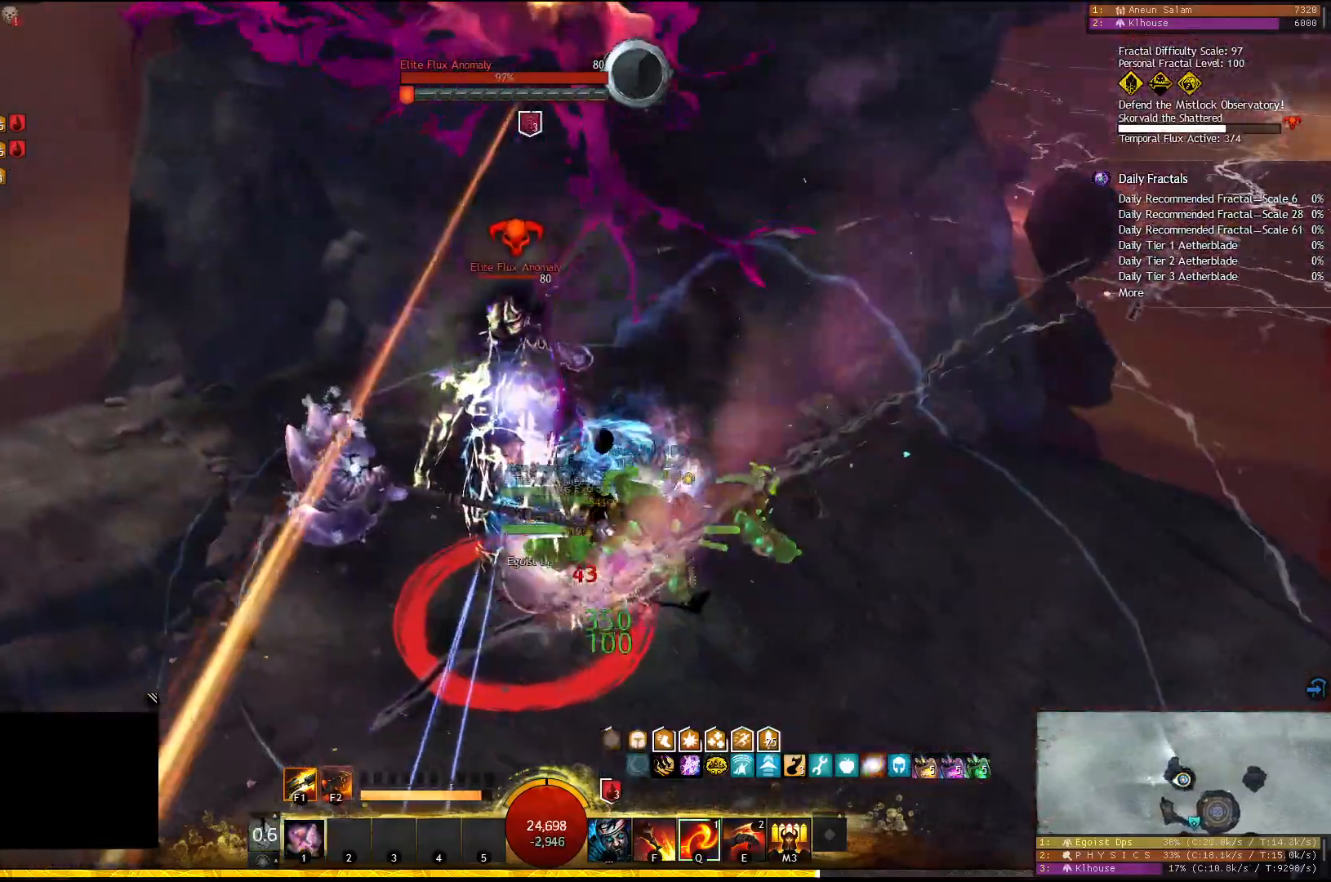
{"keys": [], "events": [[67, "1", "up"], [183, "q", "down"], [267, "q", "up"]]}
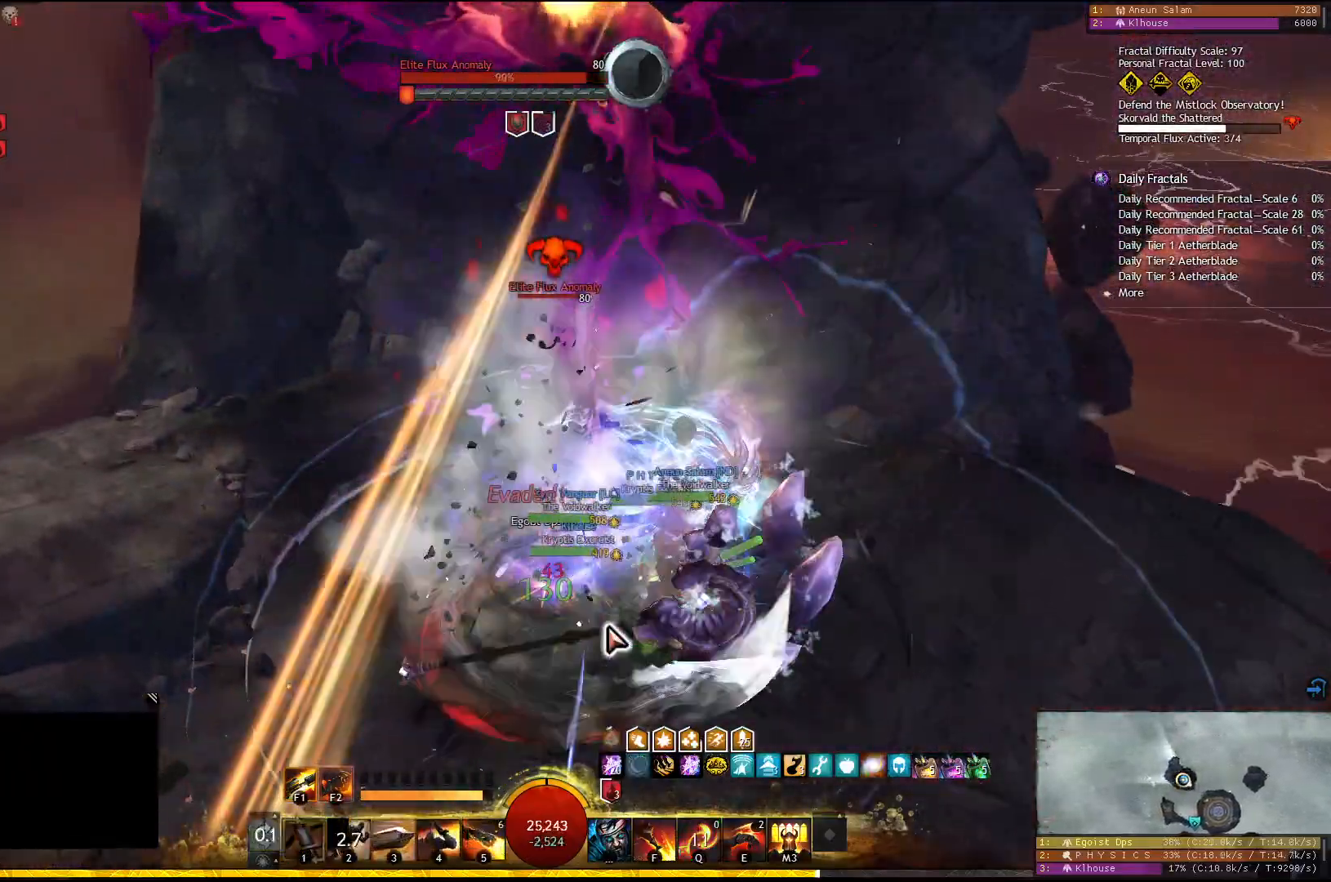
{"keys": [], "events": []}
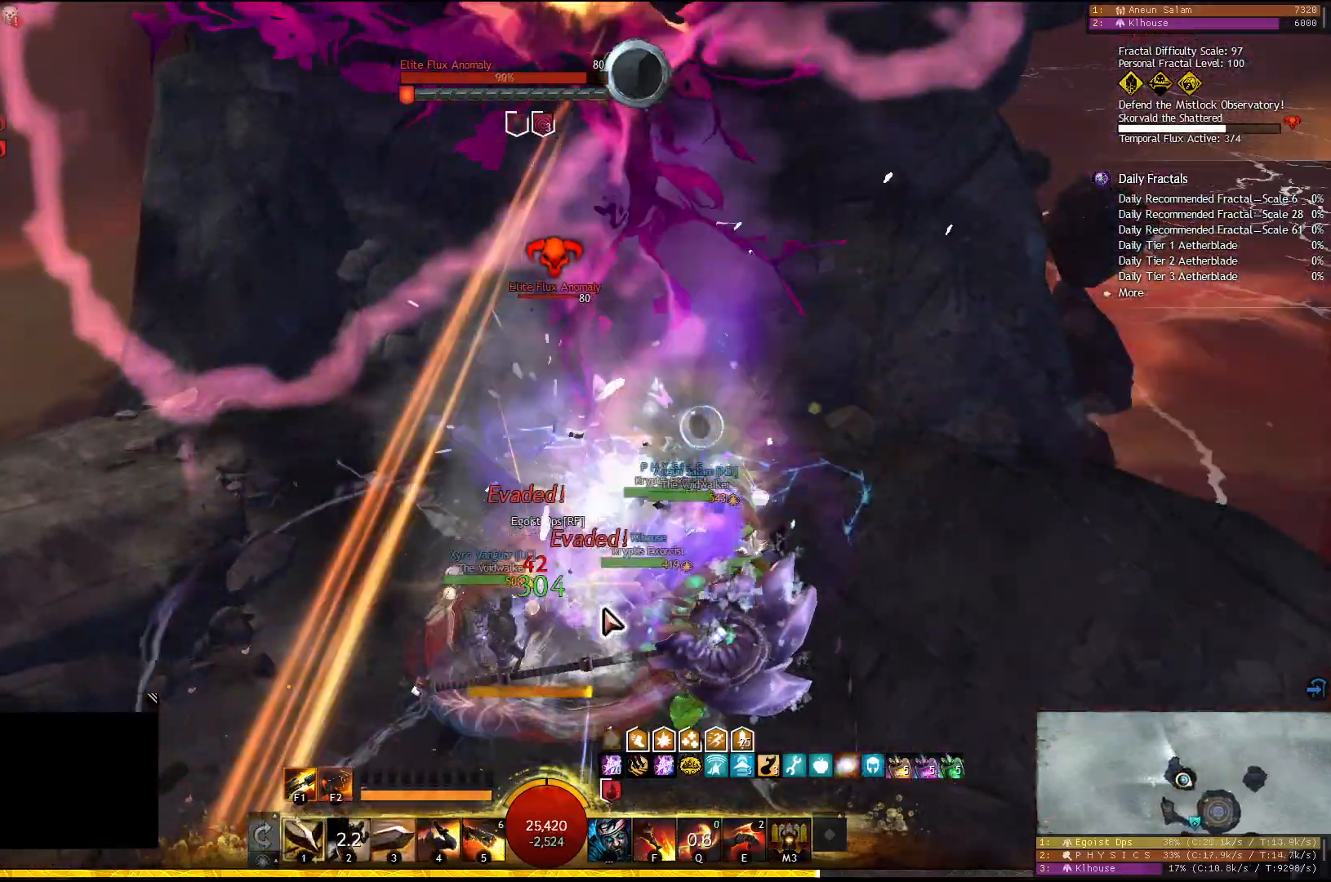
{"keys": [], "events": [[217, "shift", "down"], [350, "shift", "up"]]}
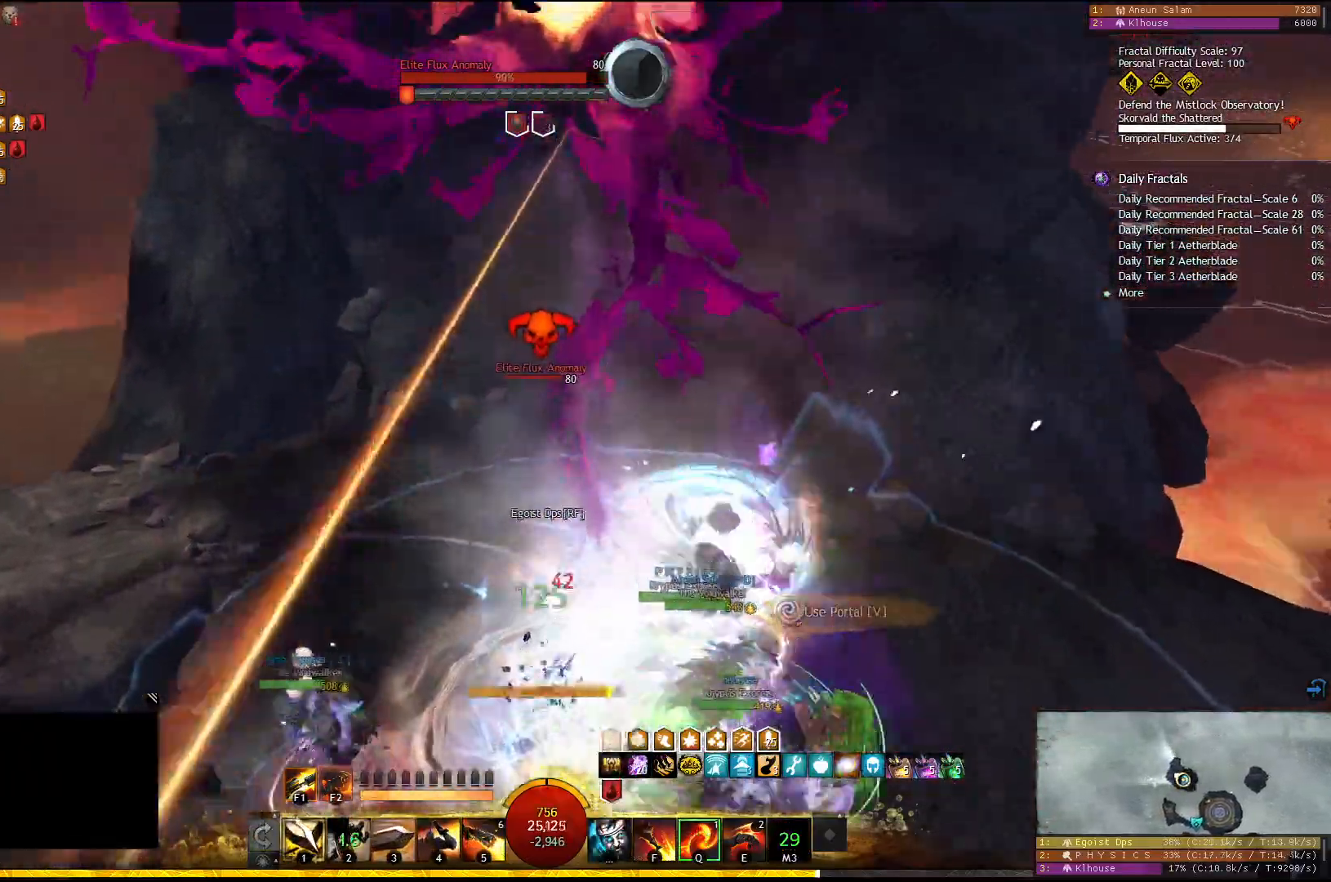
{"keys": ["s"], "events": [[100, "s", "down"]]}
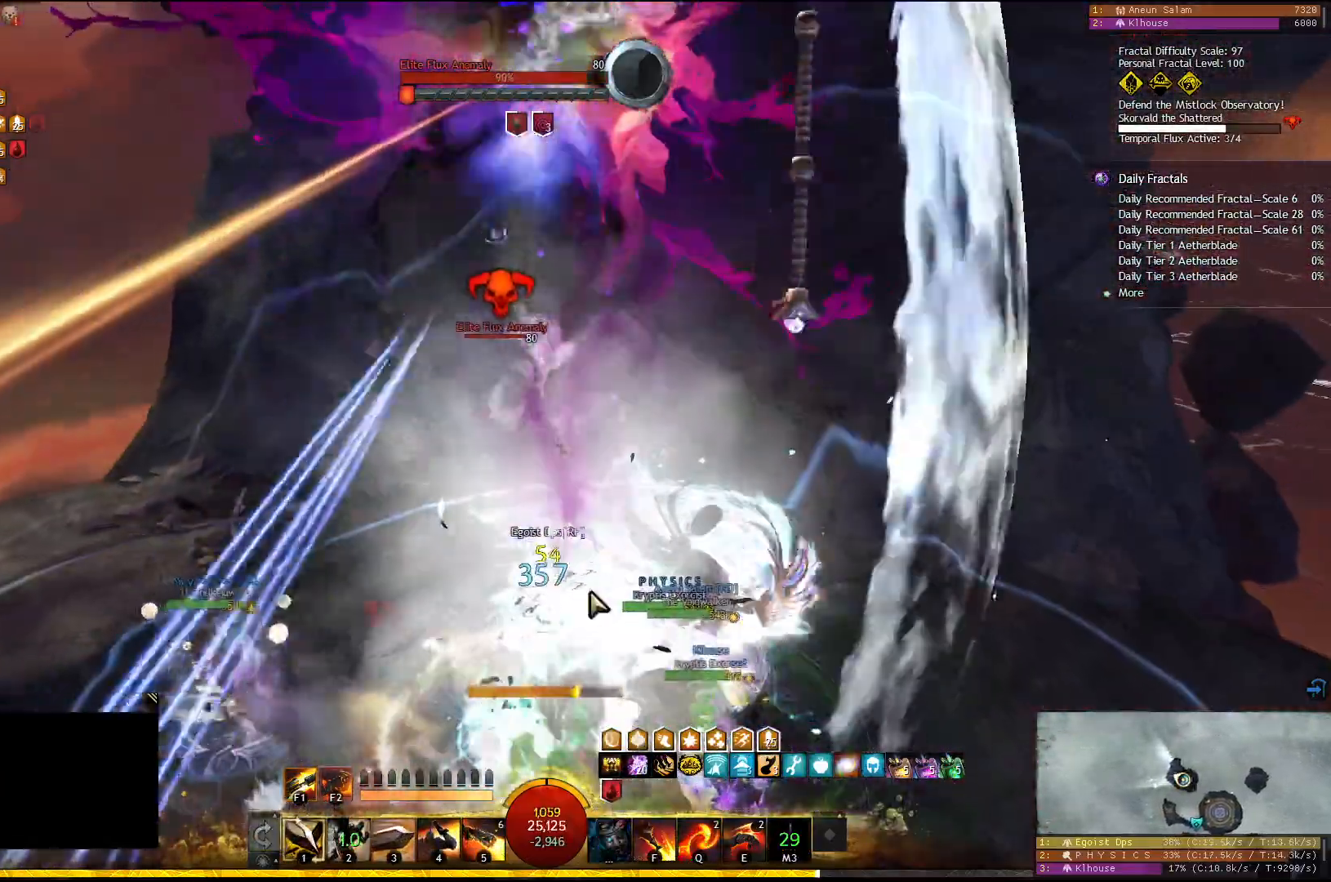
{"keys": [], "events": [[150, "s", "up"]]}
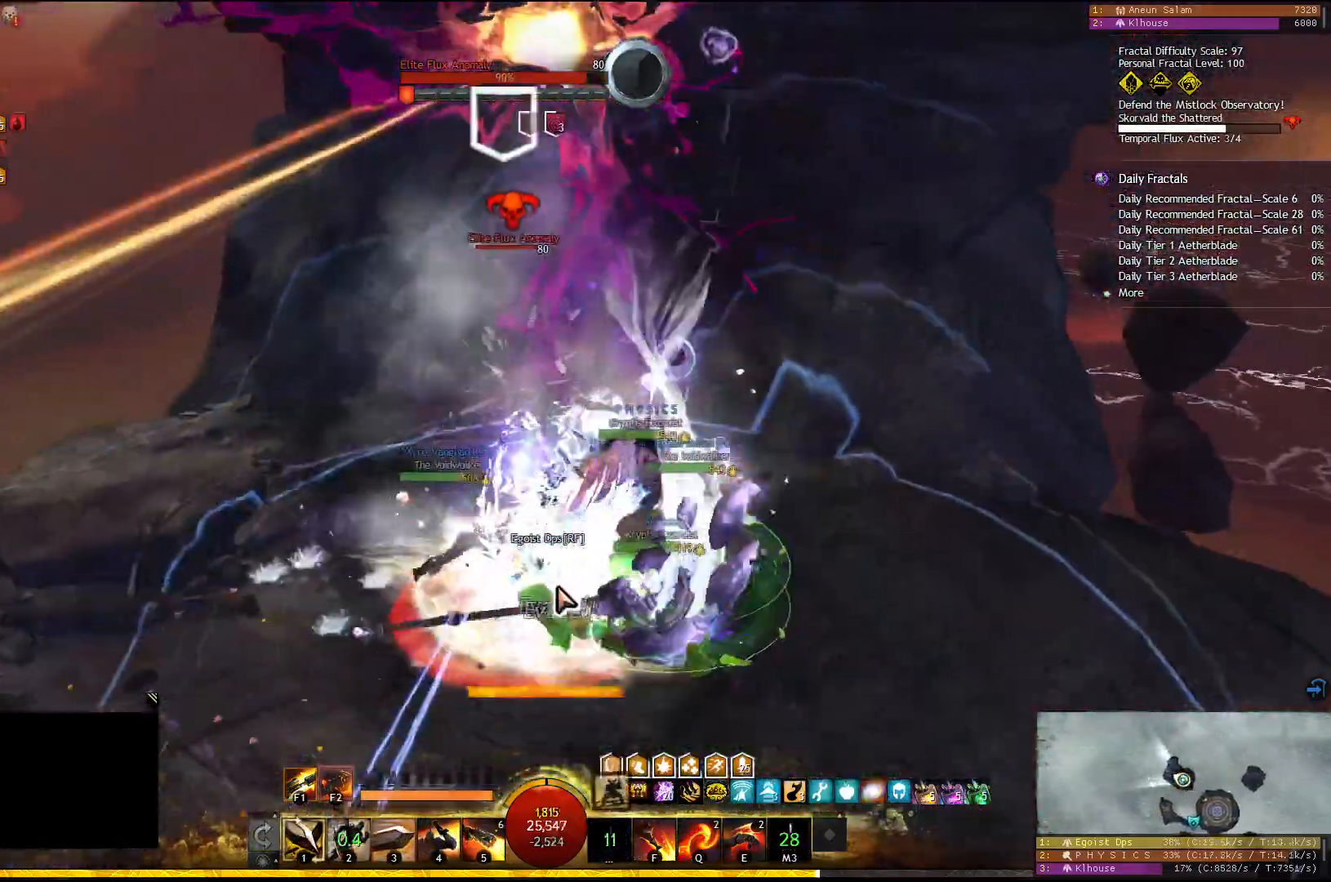
{"keys": [], "events": [[83, "5", "down"], [183, "5", "up"], [217, "5", "down"], [300, "5", "up"], [333, "5", "down"], [467, "5", "up"]]}